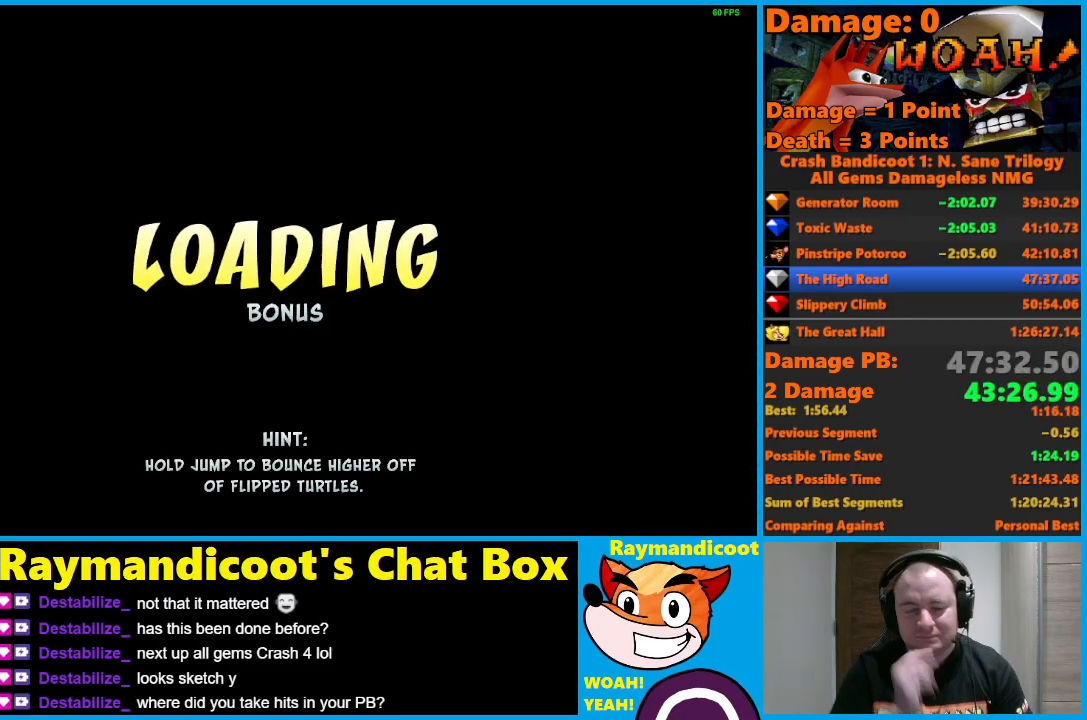
Gameplay with a controller (Xbox layout); each line is a JSON object with the inputs held at the frame after it. "events" lists button and stick changes between this image and that frame as [ms after this image, input, new state], when the widget could be followed in between.
{"buttons": [], "left_stick": "center", "right_stick": "center", "events": []}
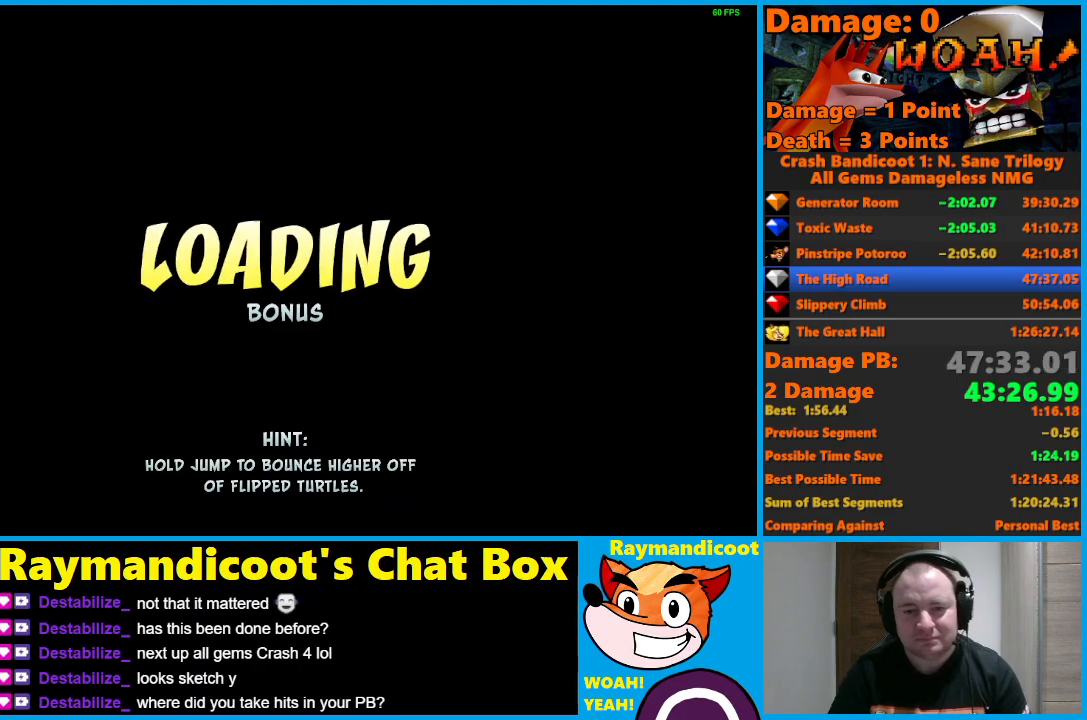
{"buttons": ["Y"], "left_stick": "center", "right_stick": "center", "events": [[467, "Y", "down"]]}
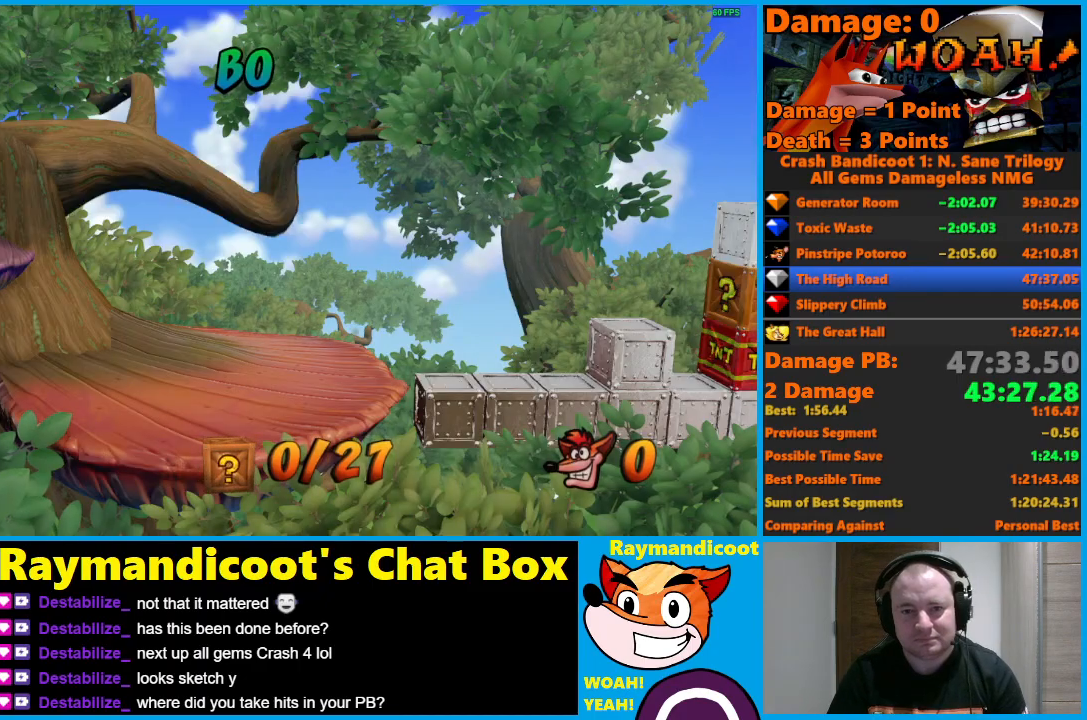
{"buttons": ["DPAD_RIGHT"], "left_stick": "center", "right_stick": "center", "events": [[17, "DPAD_RIGHT", "down"], [33, "Y", "up"]]}
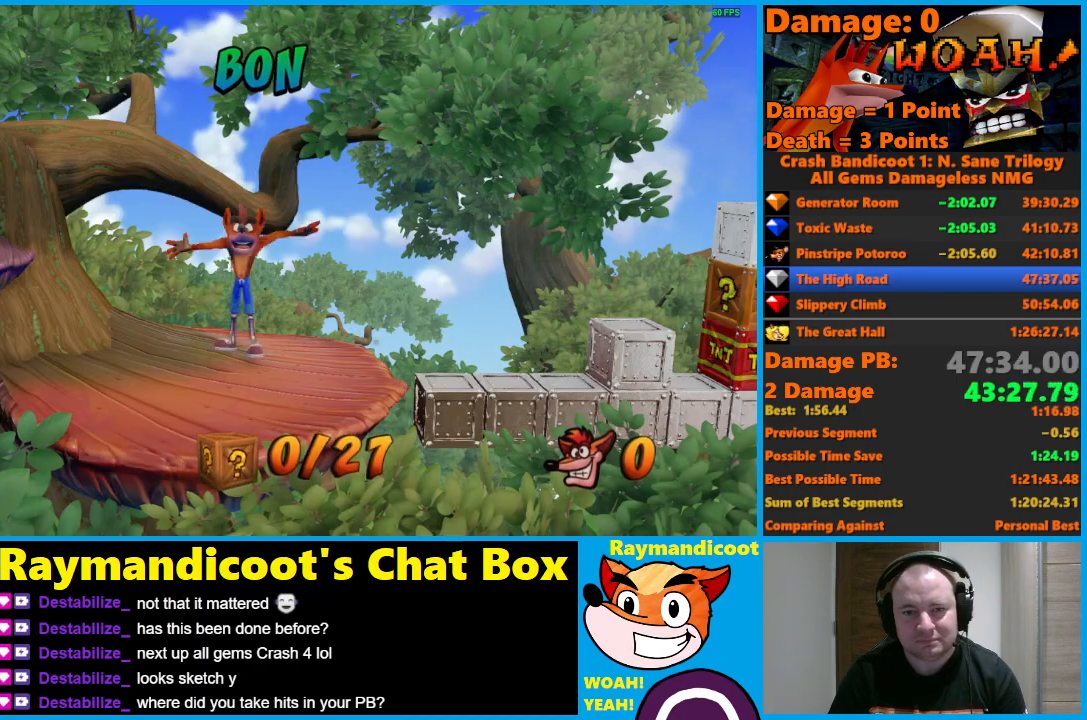
{"buttons": ["DPAD_RIGHT"], "left_stick": "center", "right_stick": "center", "events": []}
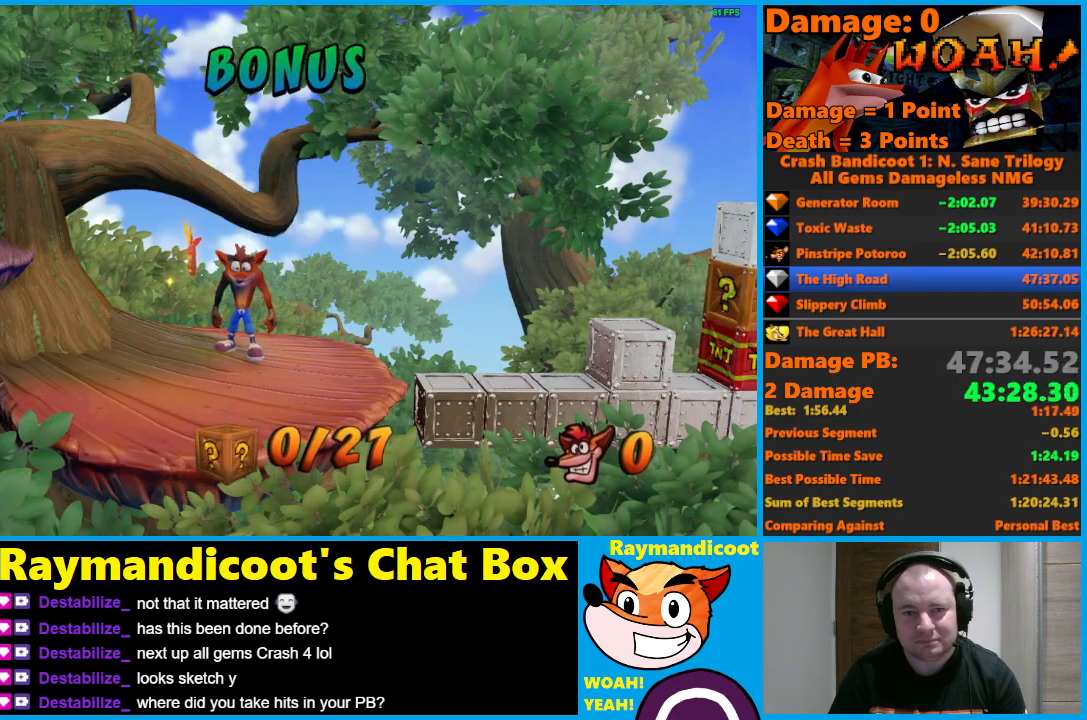
{"buttons": ["DPAD_RIGHT"], "left_stick": "center", "right_stick": "center", "events": []}
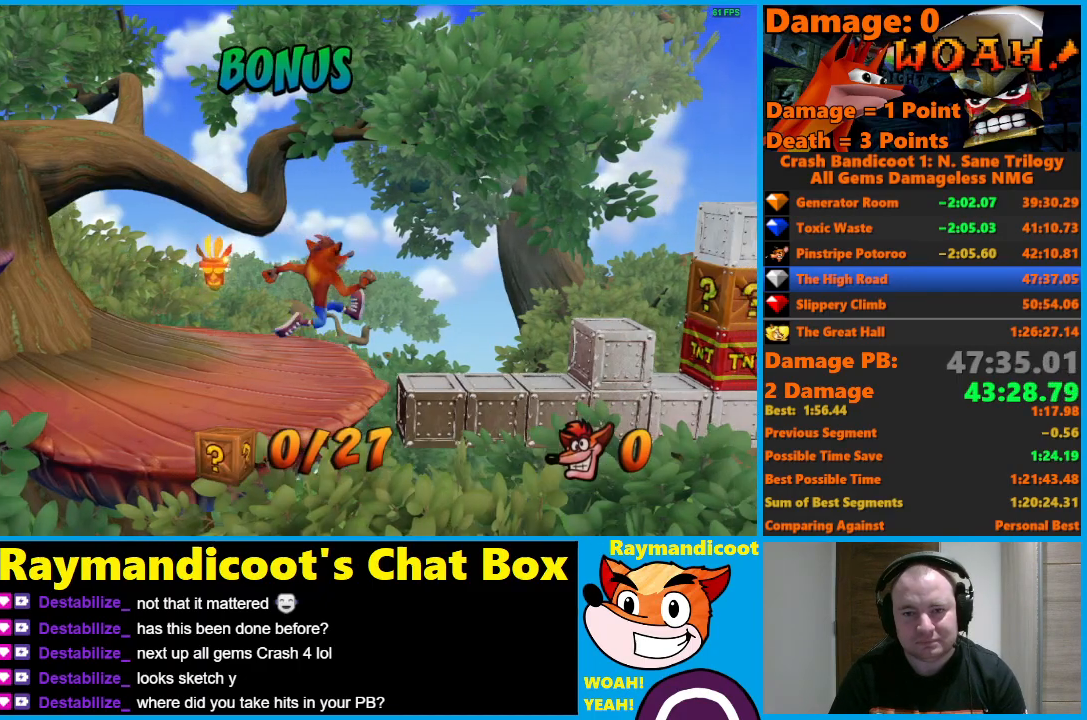
{"buttons": ["A", "DPAD_RIGHT"], "left_stick": "center", "right_stick": "center", "events": [[367, "A", "down"]]}
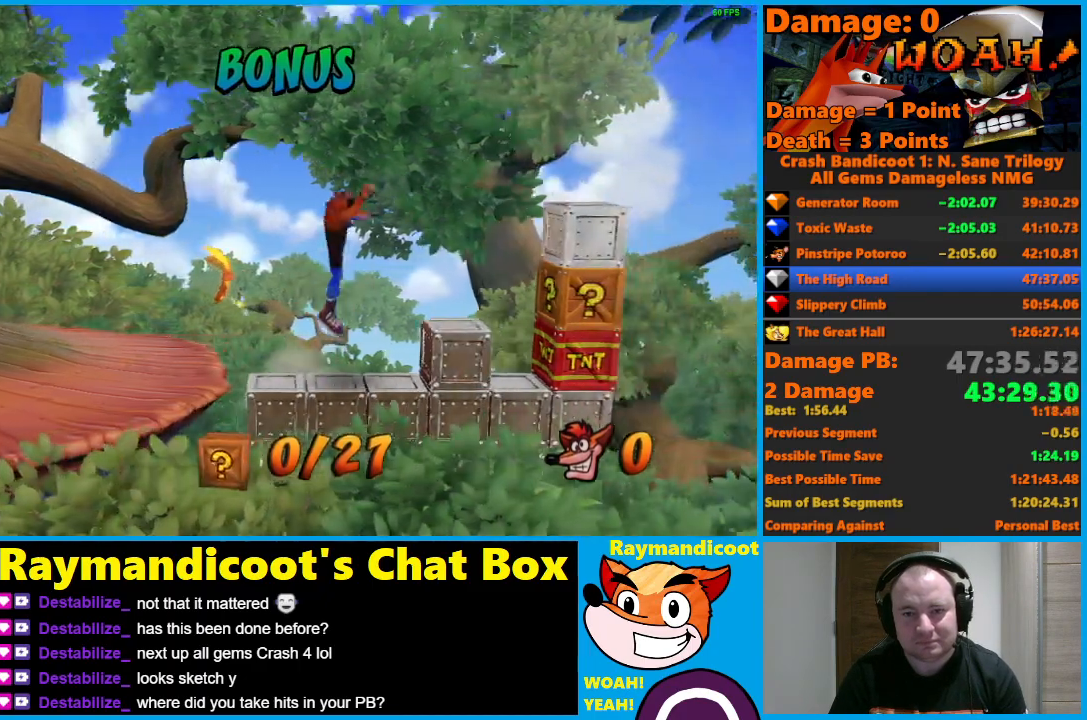
{"buttons": [], "left_stick": "center", "right_stick": "center", "events": [[383, "A", "up"], [433, "DPAD_RIGHT", "up"]]}
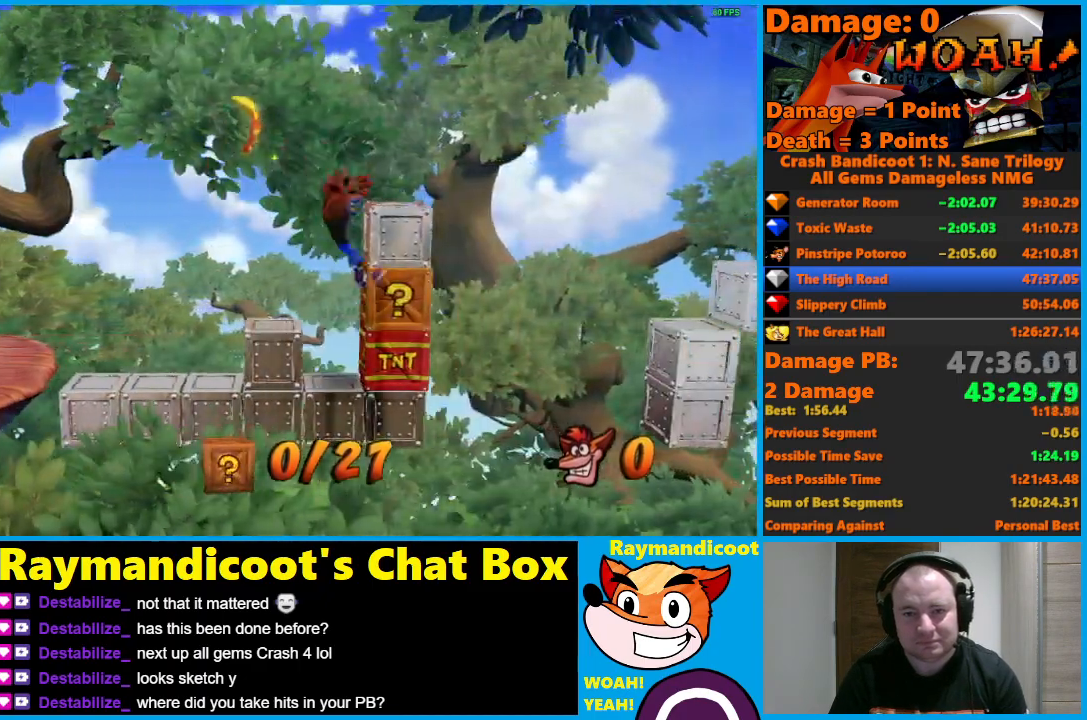
{"buttons": ["A", "X", "DPAD_RIGHT"], "left_stick": "center", "right_stick": "center", "events": [[133, "A", "down"], [217, "X", "down"], [400, "DPAD_RIGHT", "down"]]}
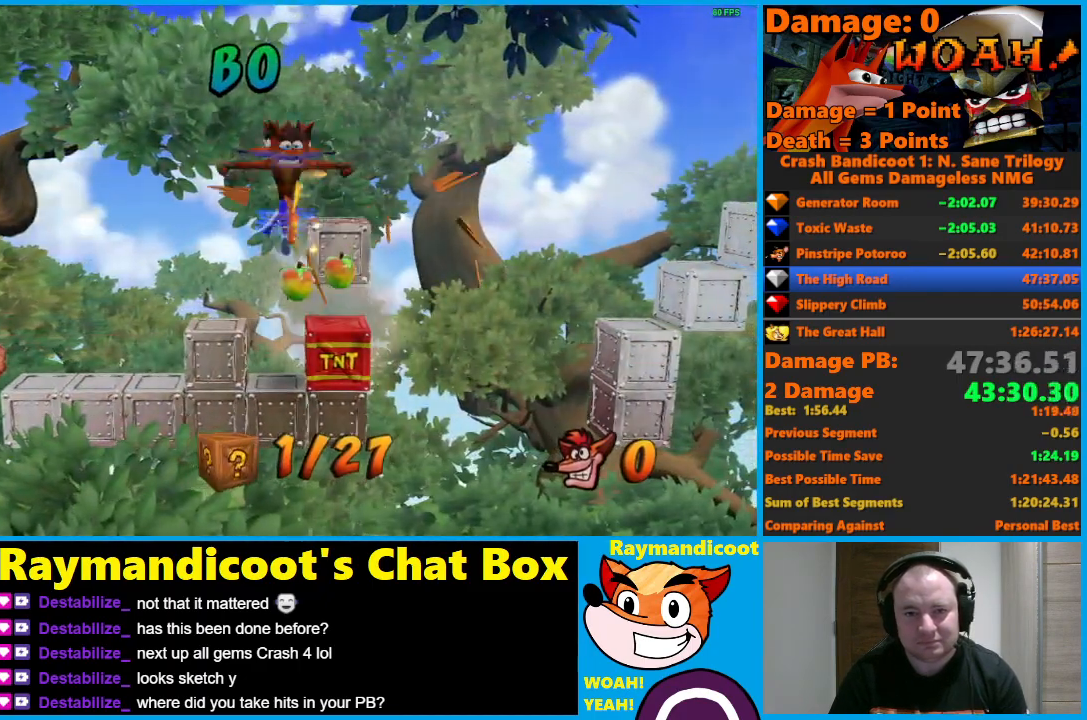
{"buttons": ["A", "DPAD_RIGHT"], "left_stick": "center", "right_stick": "center", "events": [[83, "A", "up"], [100, "X", "up"], [250, "A", "down"]]}
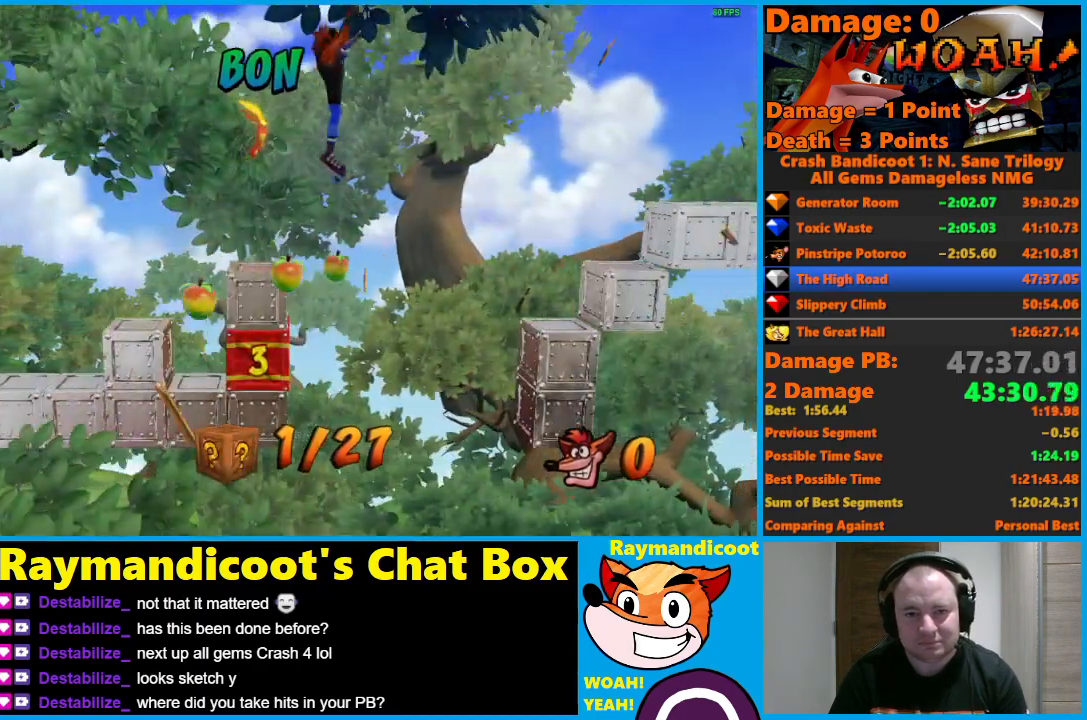
{"buttons": ["DPAD_RIGHT"], "left_stick": "center", "right_stick": "center", "events": [[167, "A", "up"]]}
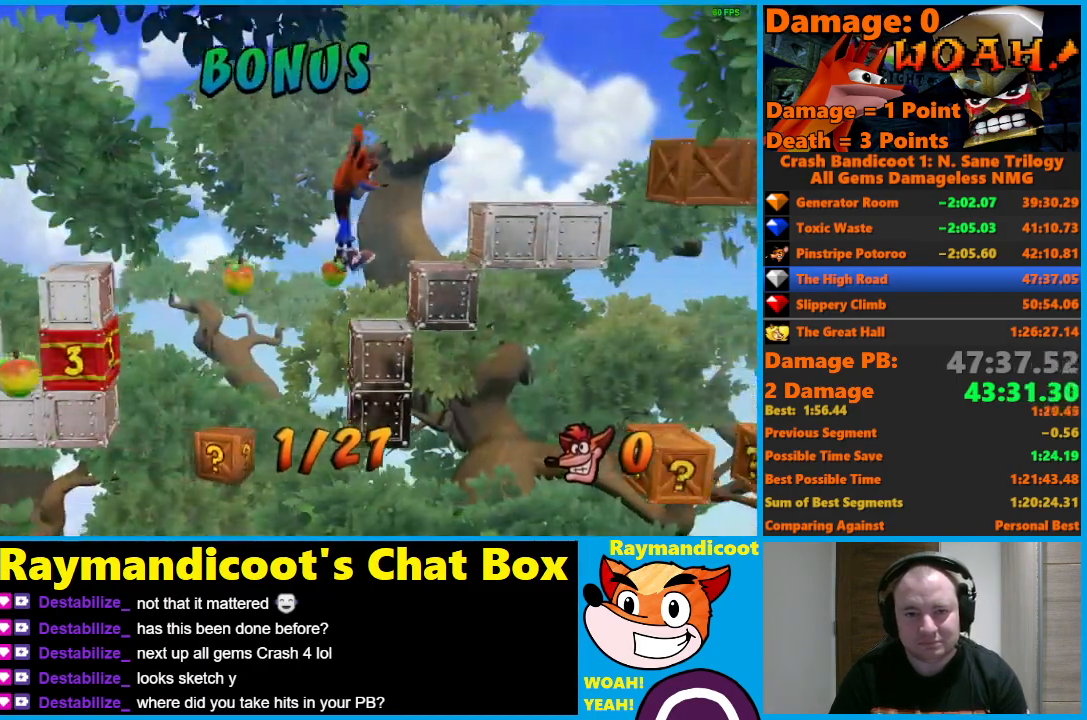
{"buttons": ["DPAD_RIGHT"], "left_stick": "center", "right_stick": "center", "events": [[67, "A", "down"], [367, "A", "up"]]}
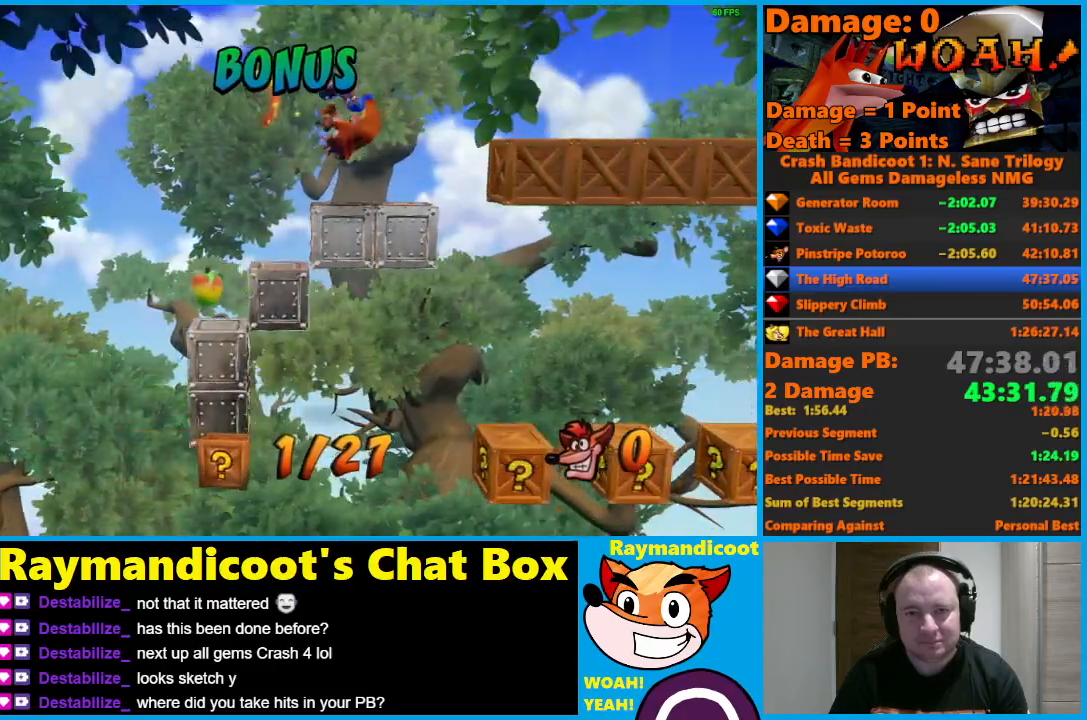
{"buttons": ["A"], "left_stick": "center", "right_stick": "center", "events": [[33, "A", "down"], [200, "A", "up"], [283, "X", "down"], [400, "X", "up"], [417, "A", "down"], [417, "DPAD_RIGHT", "up"]]}
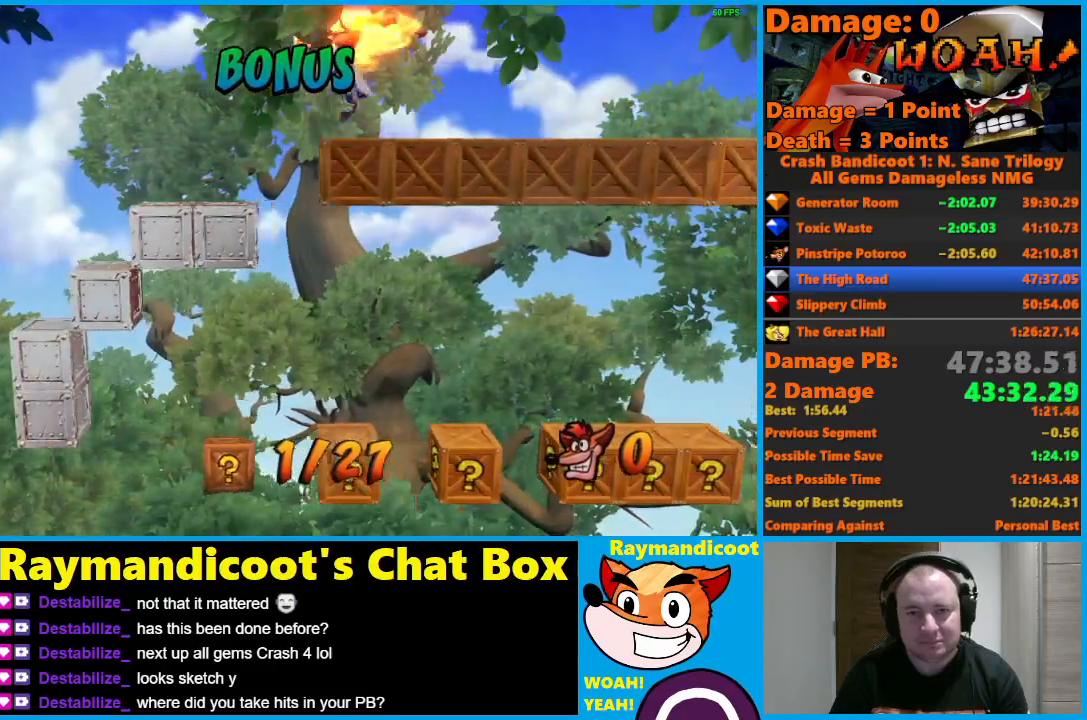
{"buttons": ["A", "DPAD_RIGHT"], "left_stick": "center", "right_stick": "center", "events": [[350, "DPAD_RIGHT", "down"]]}
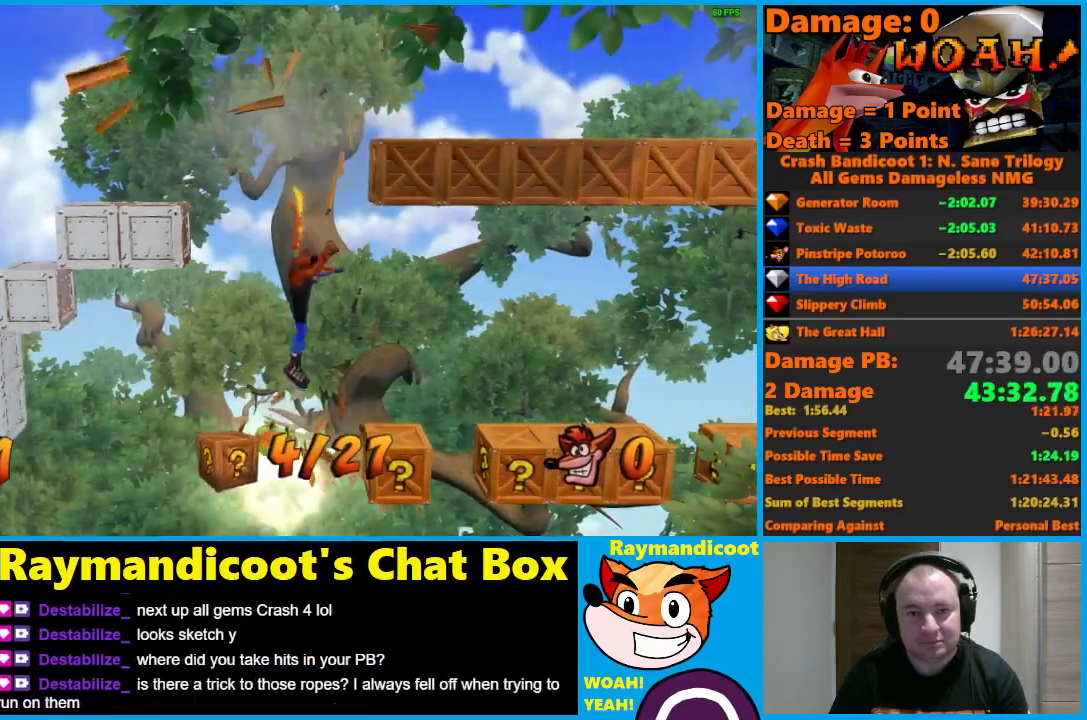
{"buttons": ["A"], "left_stick": "center", "right_stick": "center", "events": [[17, "X", "down"], [200, "X", "up"], [250, "DPAD_RIGHT", "up"]]}
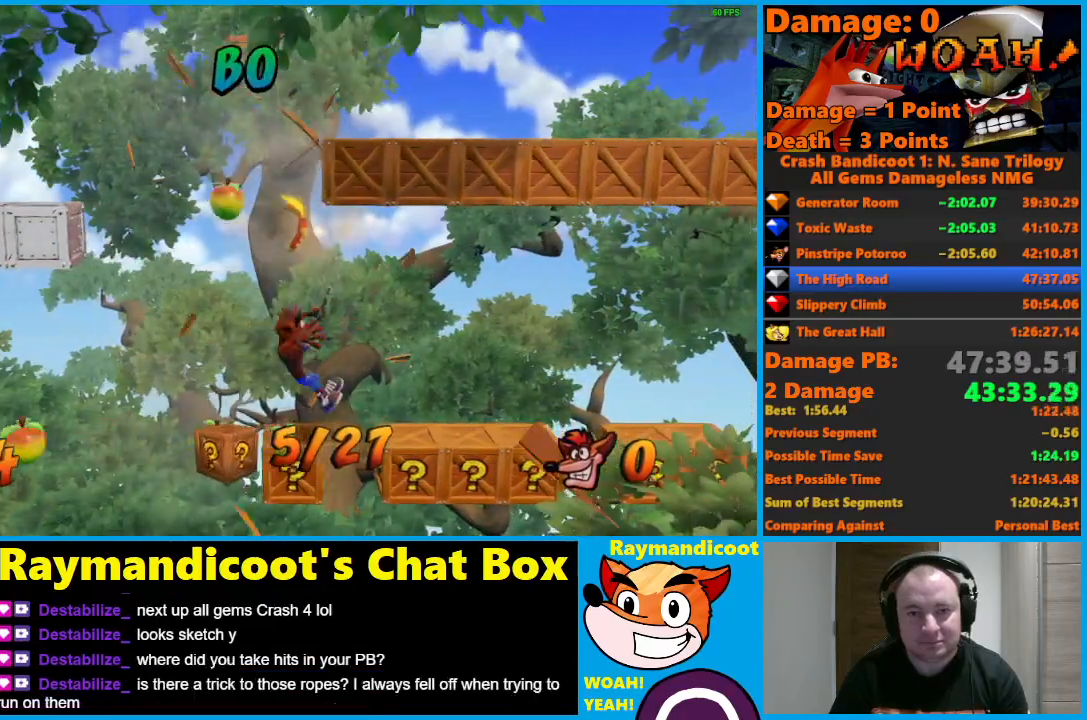
{"buttons": ["A"], "left_stick": "center", "right_stick": "center", "events": [[83, "DPAD_RIGHT", "down"], [133, "X", "down"], [300, "X", "up"], [450, "DPAD_RIGHT", "up"]]}
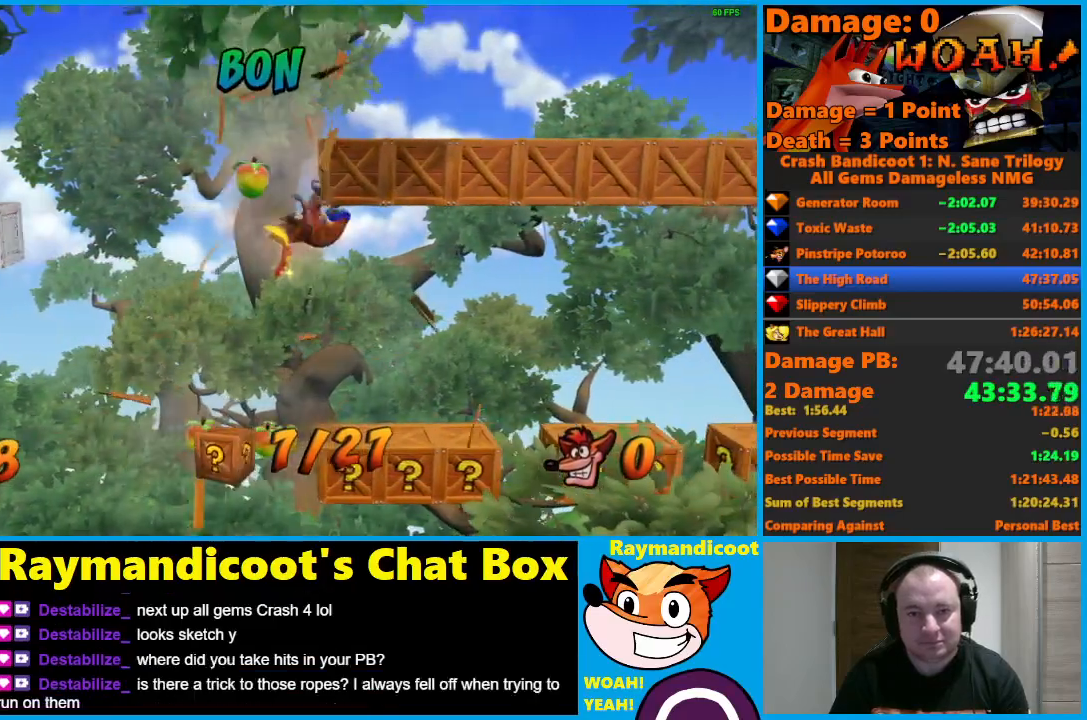
{"buttons": ["A", "X", "DPAD_RIGHT"], "left_stick": "center", "right_stick": "center", "events": [[283, "DPAD_RIGHT", "down"], [333, "X", "down"]]}
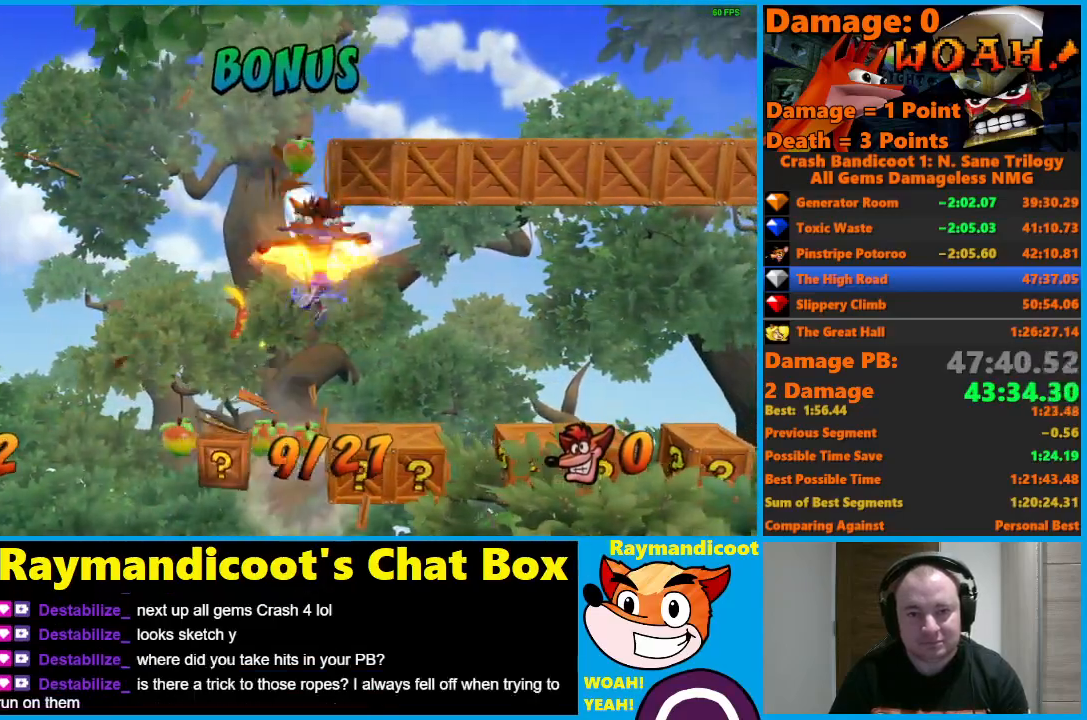
{"buttons": ["A", "DPAD_RIGHT"], "left_stick": "center", "right_stick": "center", "events": [[17, "X", "up"], [67, "DPAD_RIGHT", "up"], [500, "DPAD_RIGHT", "down"]]}
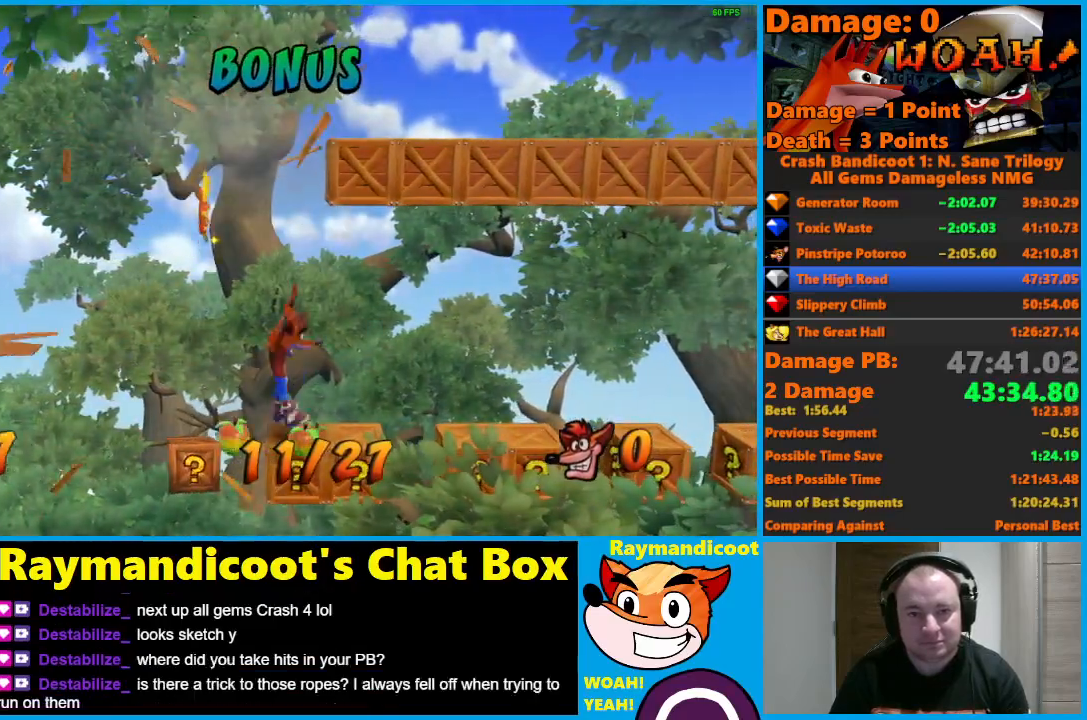
{"buttons": ["A"], "left_stick": "center", "right_stick": "center", "events": [[33, "X", "down"], [183, "X", "up"], [200, "DPAD_RIGHT", "up"]]}
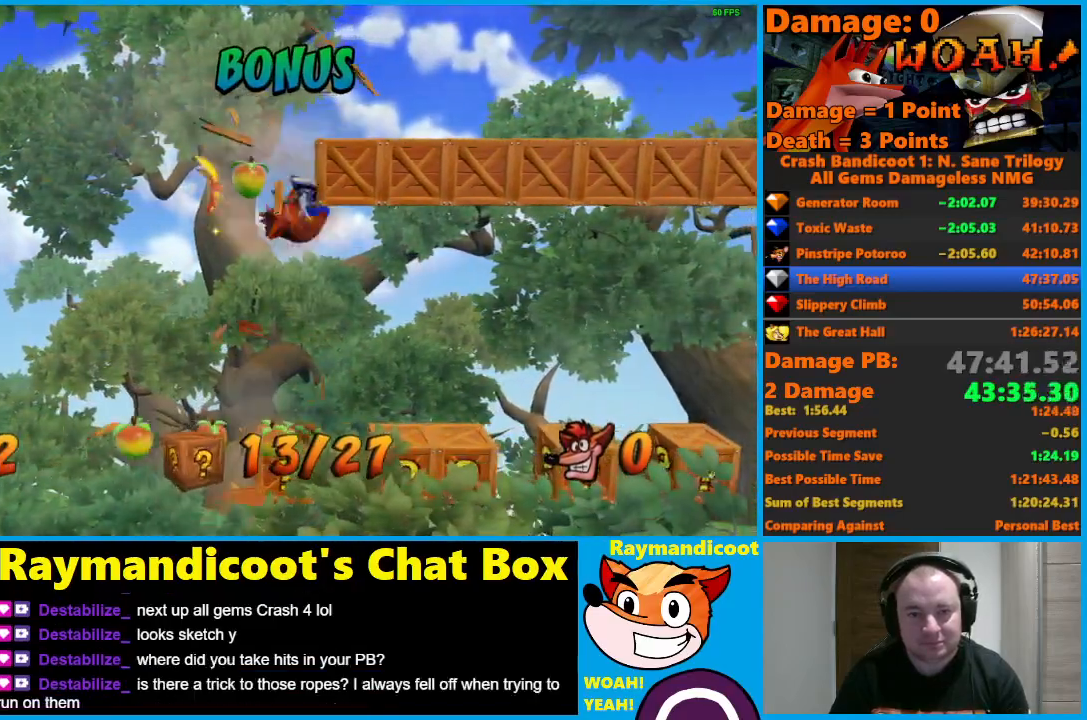
{"buttons": ["A", "DPAD_RIGHT"], "left_stick": "center", "right_stick": "center", "events": [[250, "DPAD_RIGHT", "down"], [300, "X", "down"], [467, "X", "up"]]}
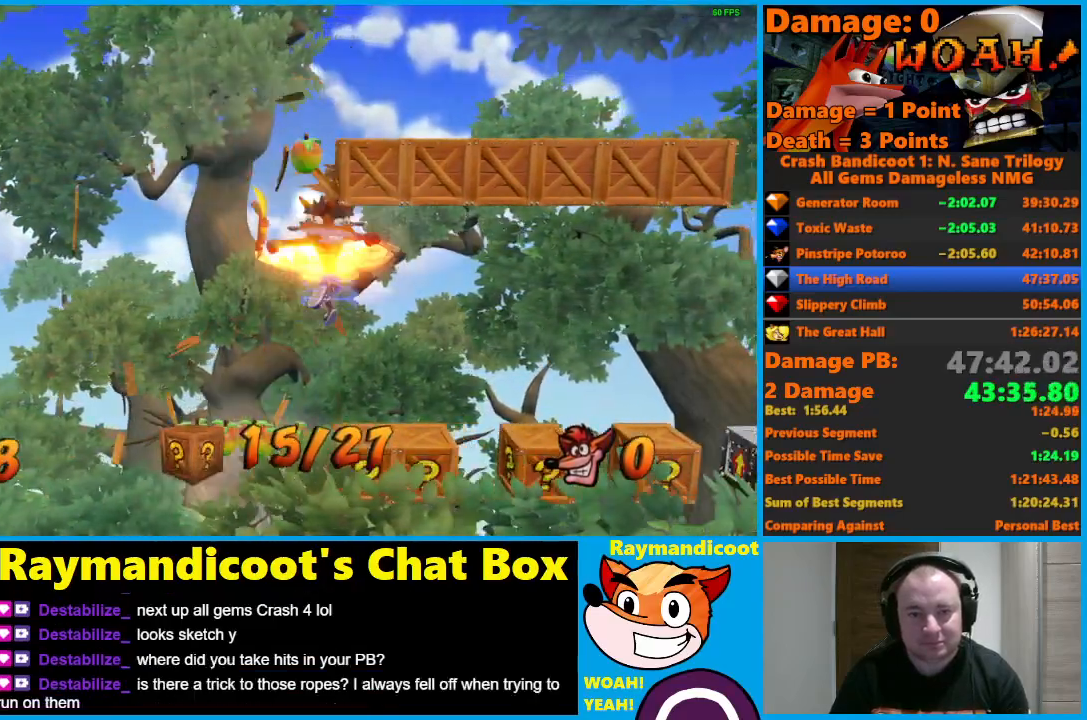
{"buttons": ["A"], "left_stick": "center", "right_stick": "center", "events": [[67, "DPAD_RIGHT", "up"]]}
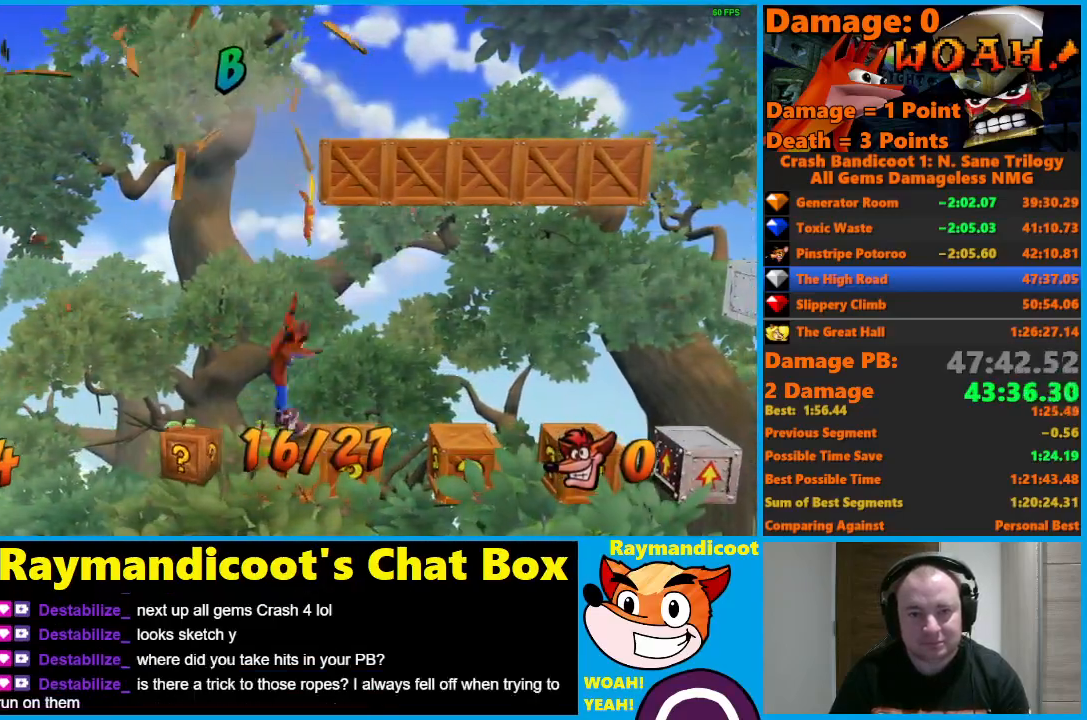
{"buttons": ["A"], "left_stick": "center", "right_stick": "center", "events": [[33, "DPAD_RIGHT", "down"], [67, "X", "down"], [217, "DPAD_RIGHT", "up"], [217, "X", "up"]]}
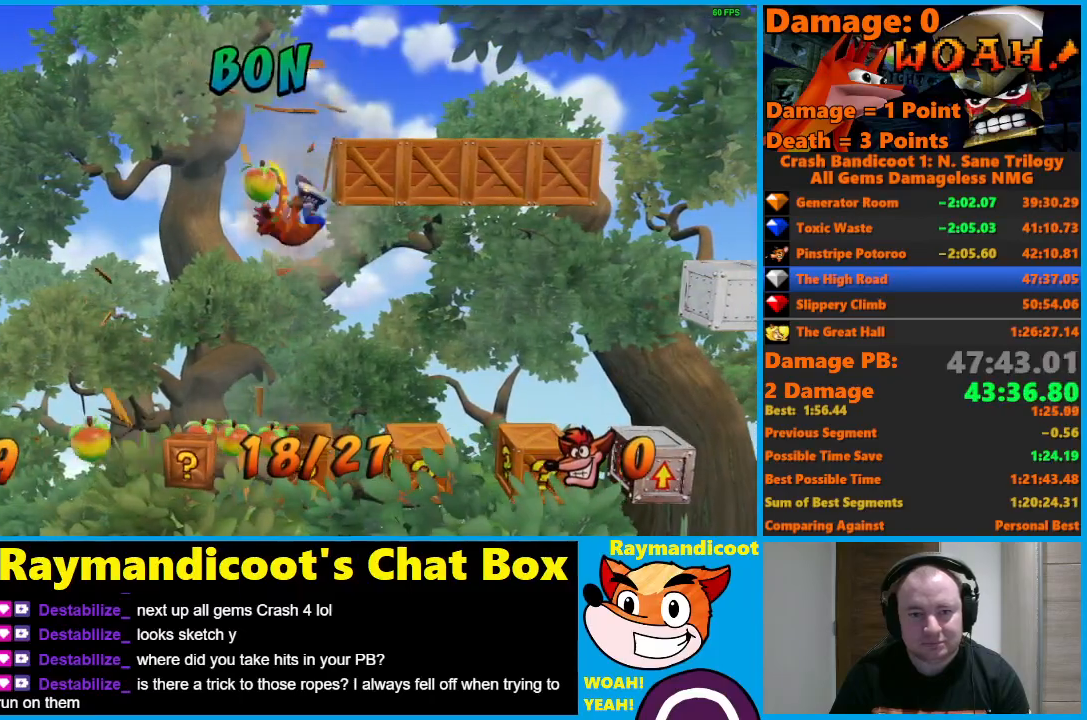
{"buttons": ["A", "DPAD_RIGHT"], "left_stick": "center", "right_stick": "center", "events": [[233, "DPAD_RIGHT", "down"], [300, "X", "down"], [500, "X", "up"]]}
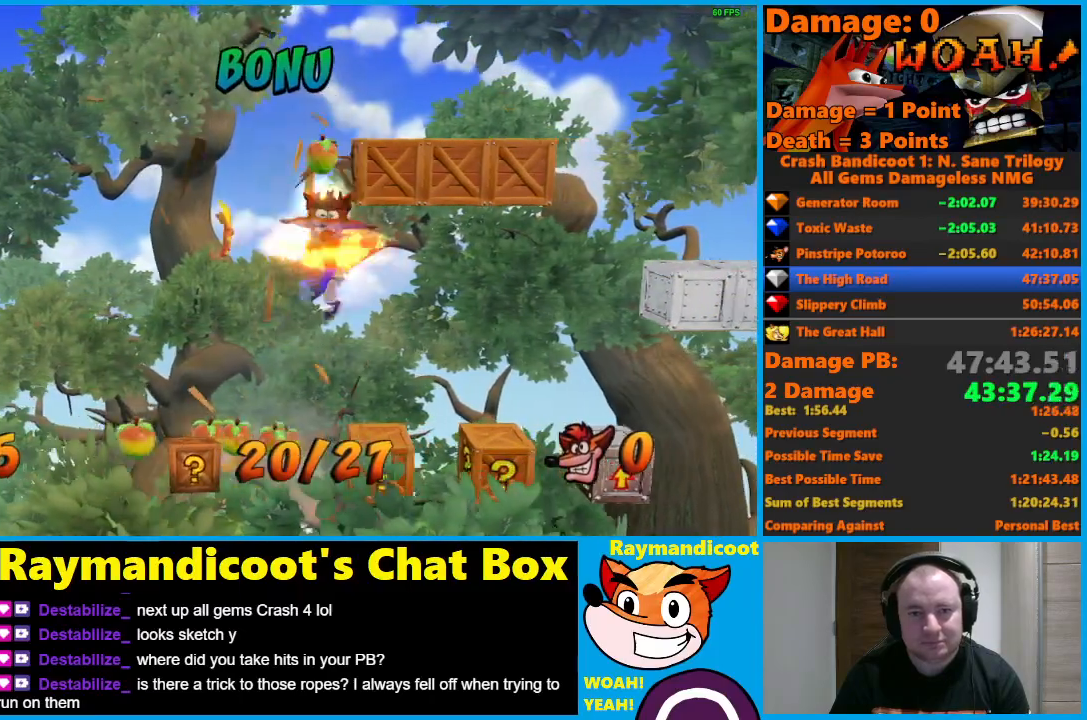
{"buttons": ["A", "DPAD_RIGHT"], "left_stick": "center", "right_stick": "center", "events": [[117, "DPAD_RIGHT", "up"], [467, "DPAD_RIGHT", "down"]]}
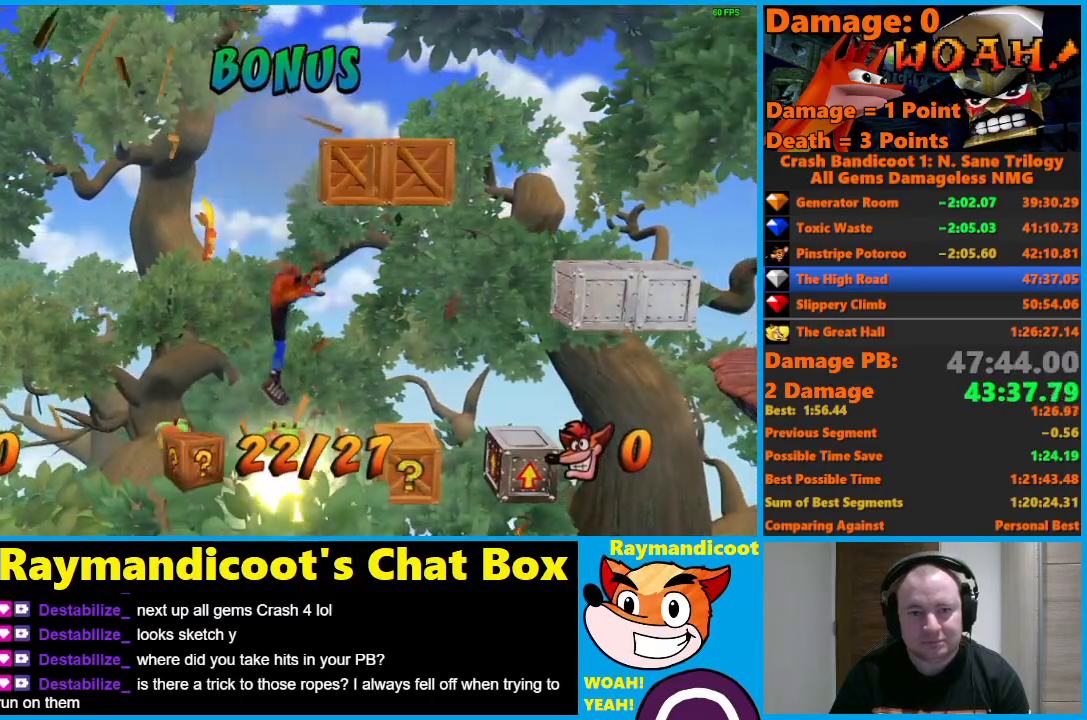
{"buttons": ["A"], "left_stick": "center", "right_stick": "center", "events": [[33, "X", "down"], [250, "X", "up"], [417, "DPAD_RIGHT", "up"]]}
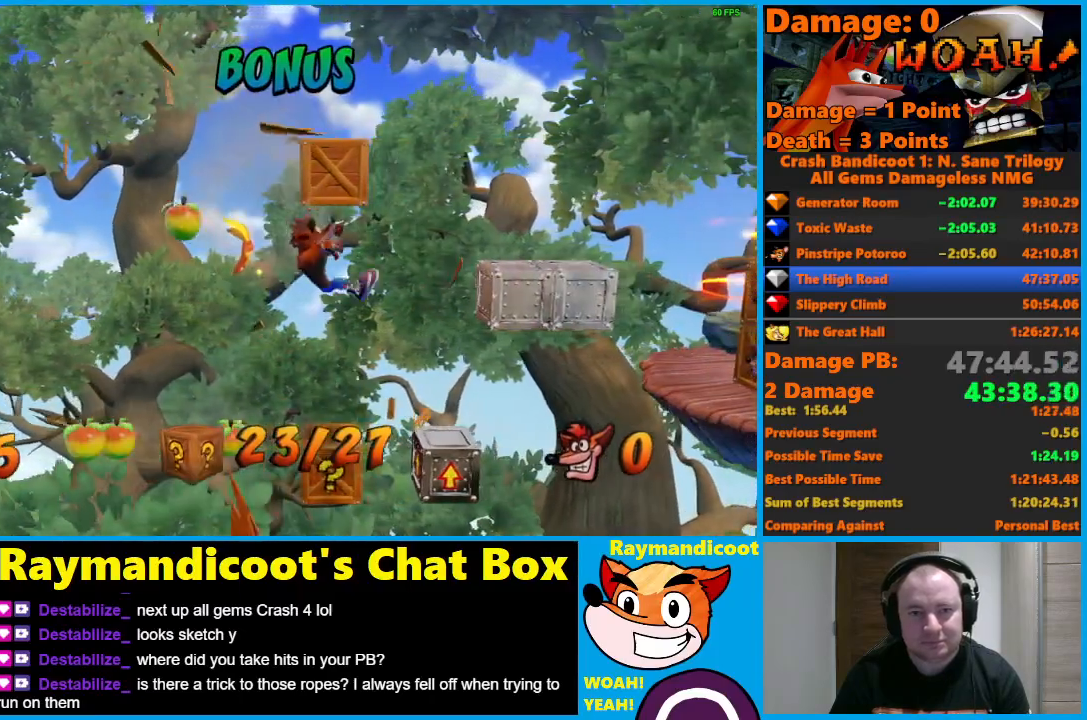
{"buttons": ["DPAD_RIGHT"], "left_stick": "center", "right_stick": "center", "events": [[200, "DPAD_RIGHT", "down"], [233, "X", "down"], [400, "X", "up"], [417, "A", "up"]]}
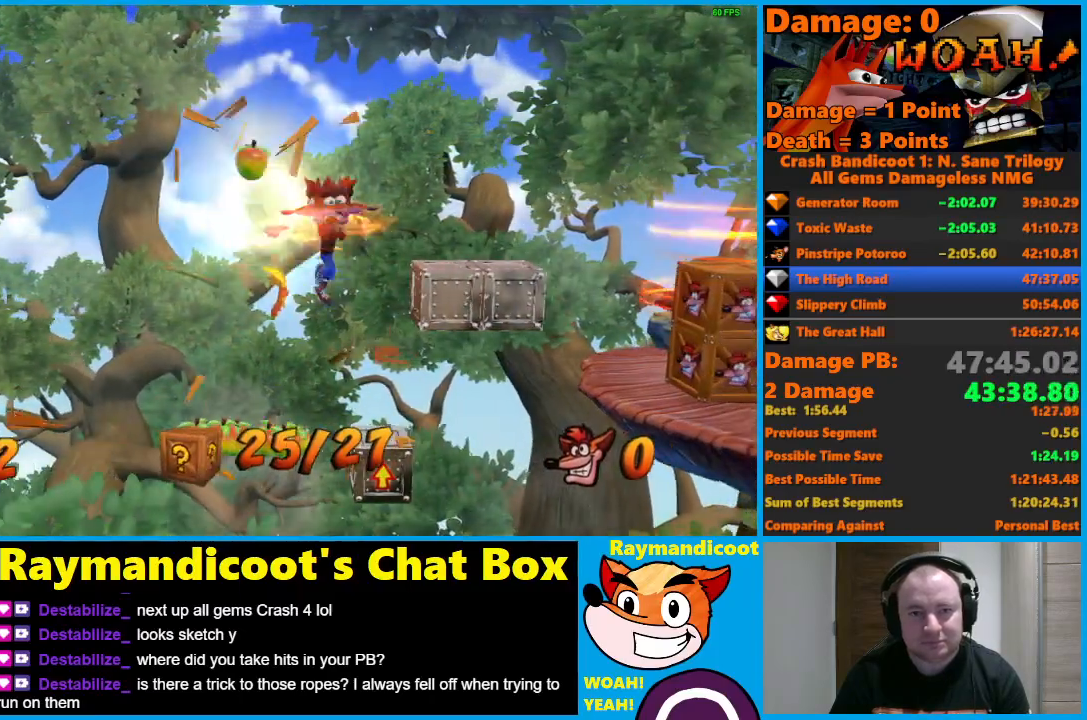
{"buttons": ["A", "DPAD_RIGHT"], "left_stick": "center", "right_stick": "center", "events": [[100, "DPAD_RIGHT", "up"], [217, "A", "down"], [400, "DPAD_RIGHT", "down"]]}
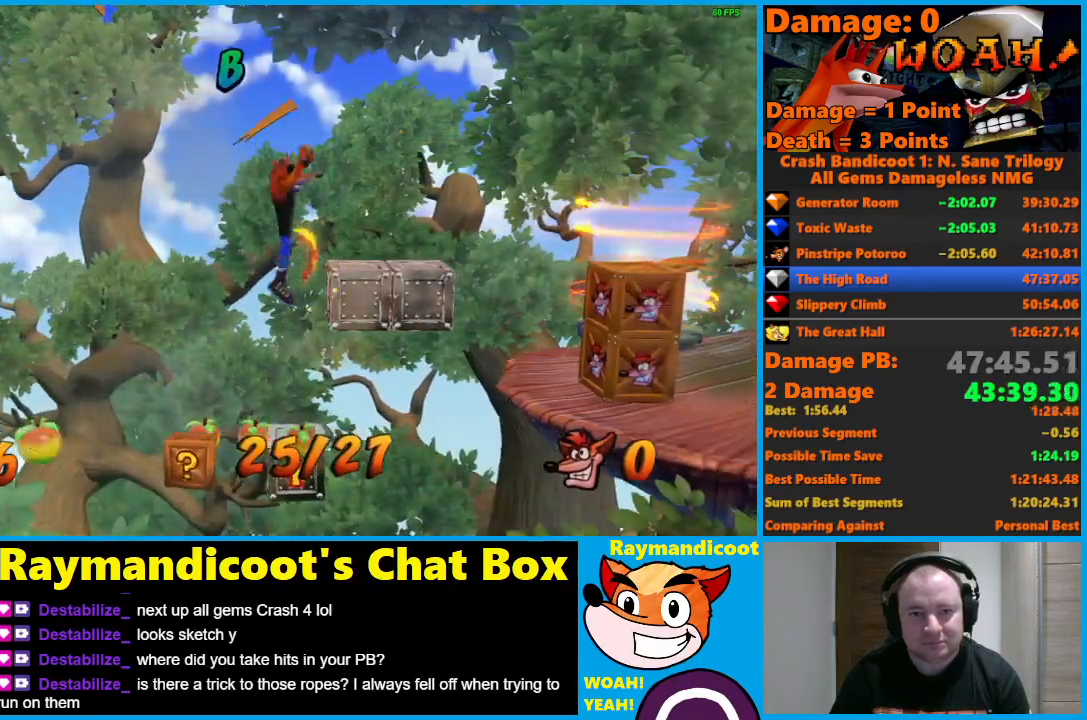
{"buttons": ["DPAD_RIGHT"], "left_stick": "center", "right_stick": "center", "events": [[250, "A", "up"]]}